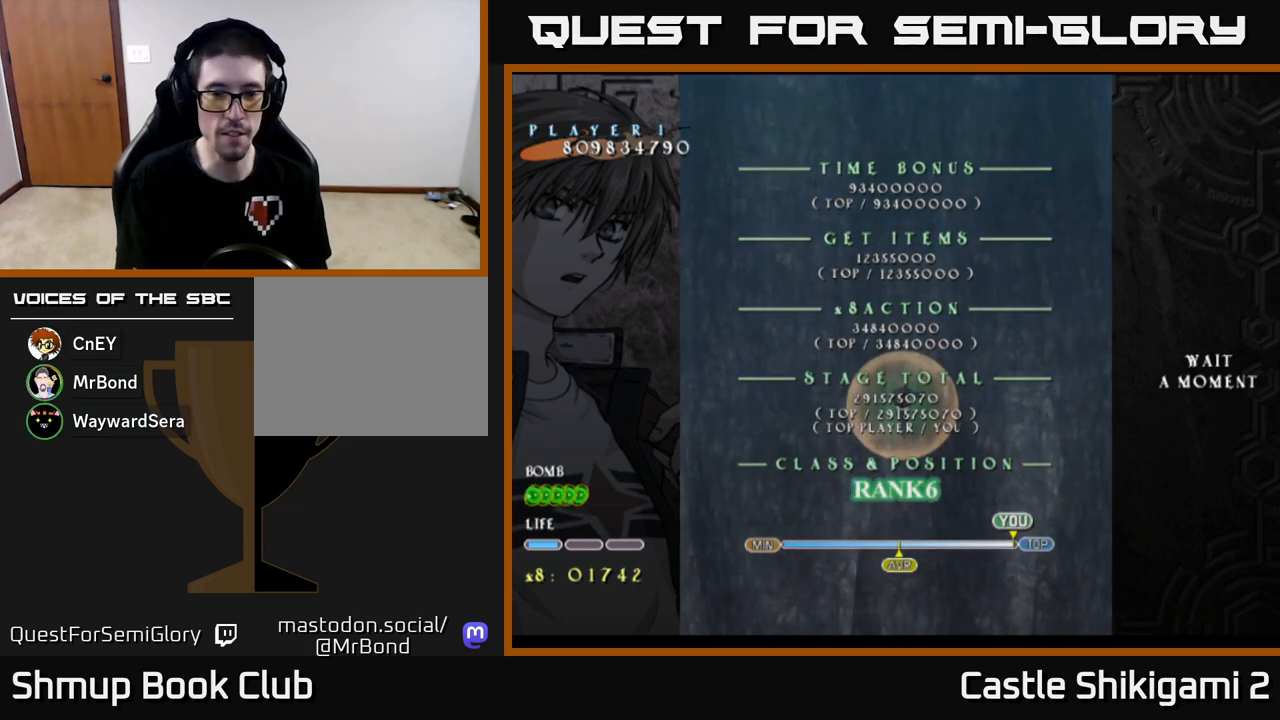
Gameplay with a controller (Xbox layout); each line is a JSON object with the inputs held at the frame after it. "events" lists button and stick changes between this image and that frame as [ms after this image, input, new state], when the widget could be followed in between. Not read: right_stick.
{"buttons": [], "left_stick": "center", "events": [[300, "DPAD_UP", "down"], [367, "DPAD_UP", "up"]]}
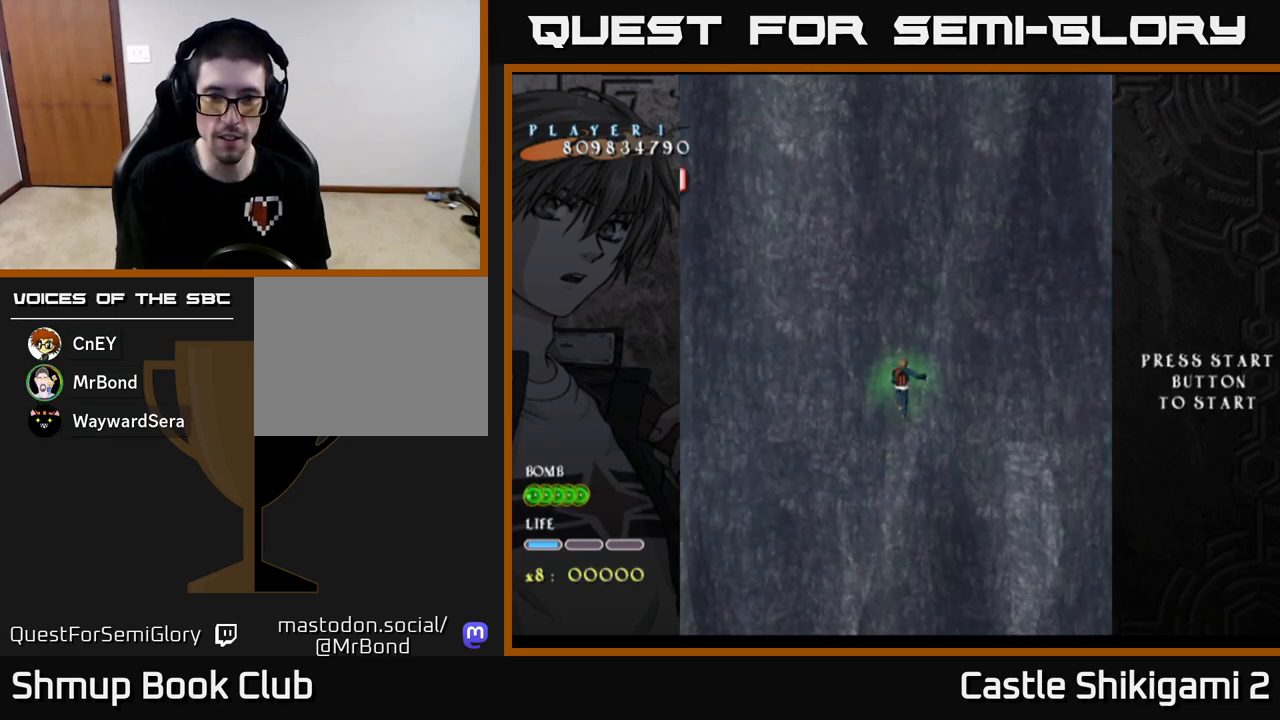
{"buttons": ["B"], "left_stick": "center", "events": [[67, "B", "down"], [283, "DPAD_LEFT", "down"], [350, "DPAD_LEFT", "up"]]}
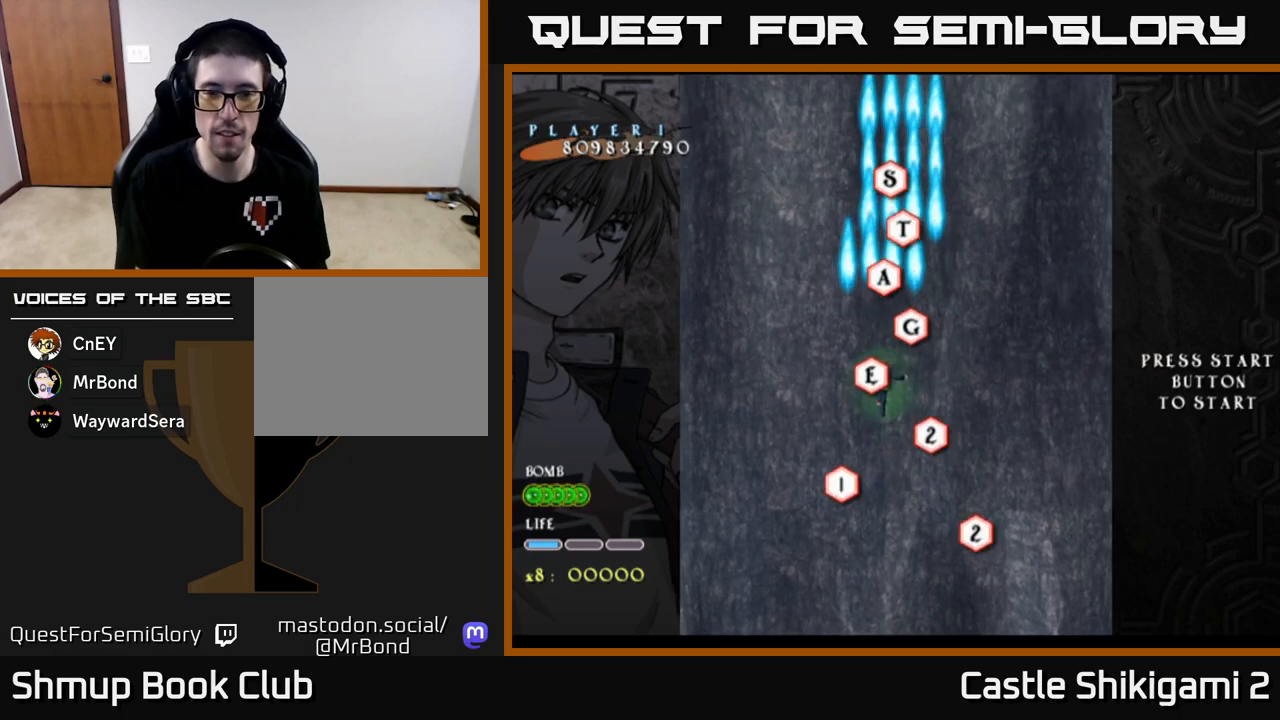
{"buttons": ["B", "DPAD_RIGHT"], "left_stick": "center", "events": [[150, "DPAD_UP", "down"], [317, "DPAD_UP", "up"], [467, "DPAD_RIGHT", "down"]]}
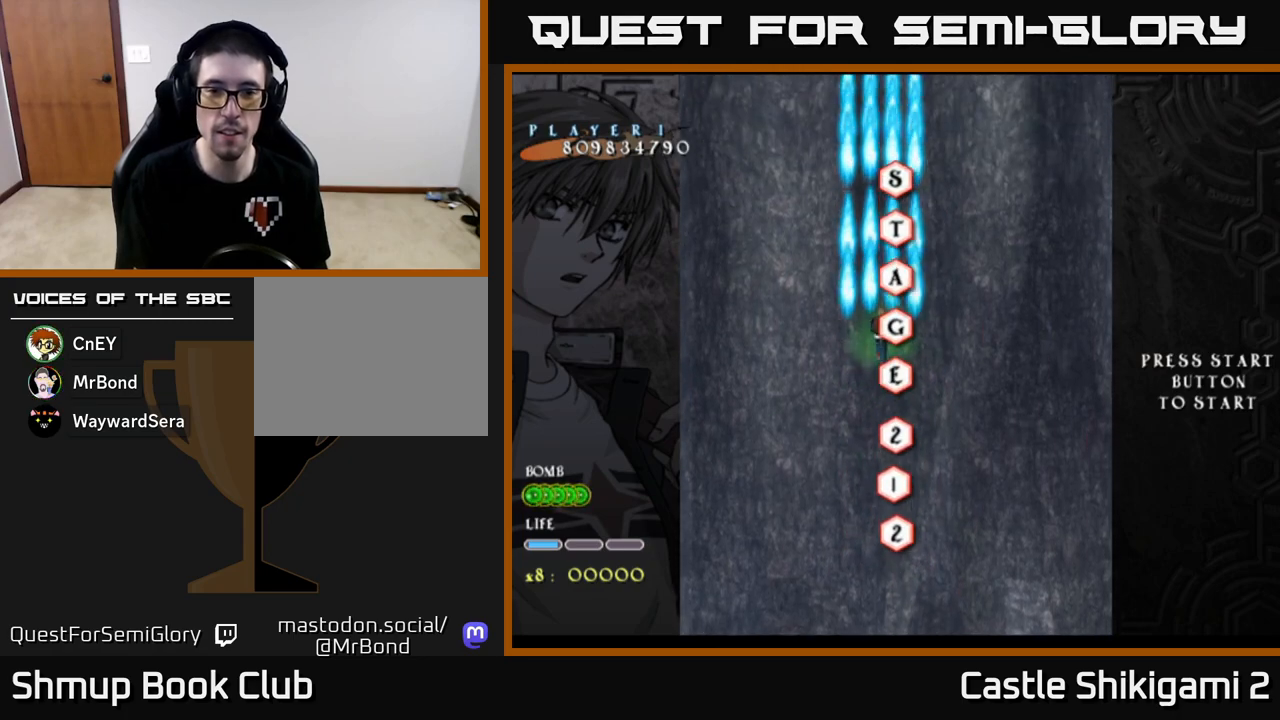
{"buttons": ["B"], "left_stick": "center", "events": [[17, "DPAD_RIGHT", "up"], [400, "DPAD_DOWN", "down"], [467, "DPAD_DOWN", "up"]]}
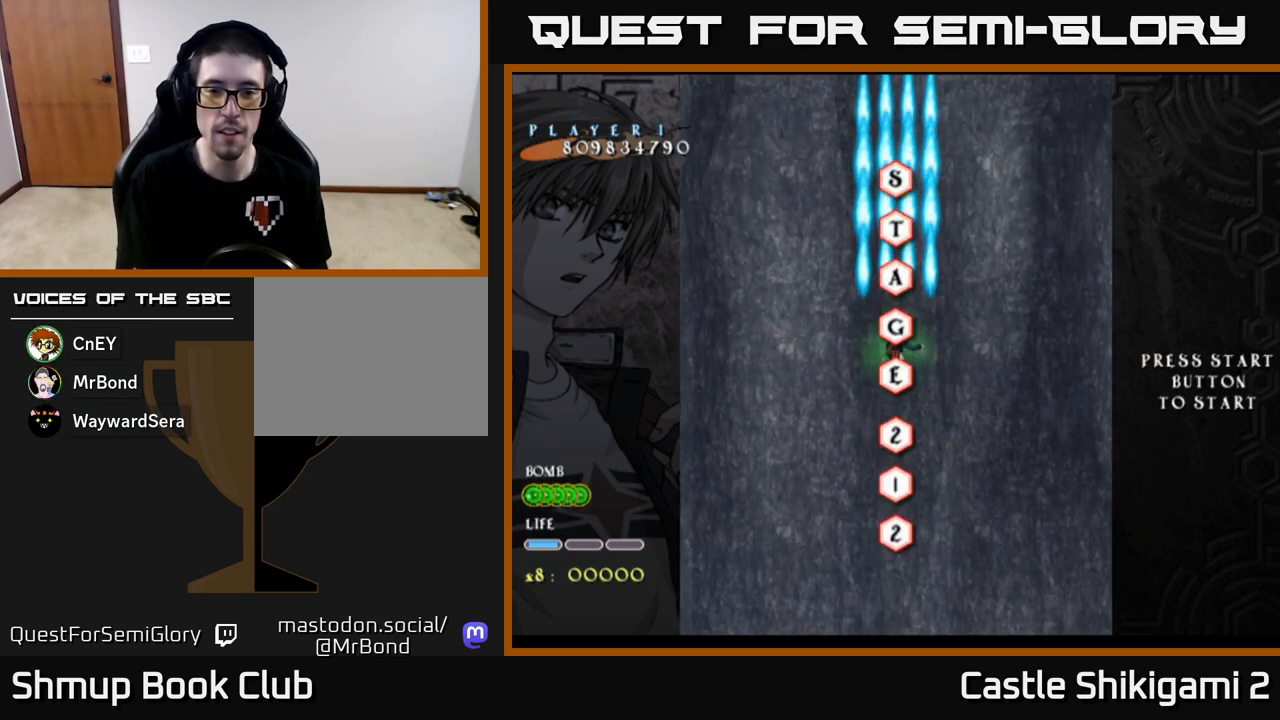
{"buttons": ["B"], "left_stick": "center", "events": [[233, "DPAD_LEFT", "down"], [250, "DPAD_LEFT", "up"]]}
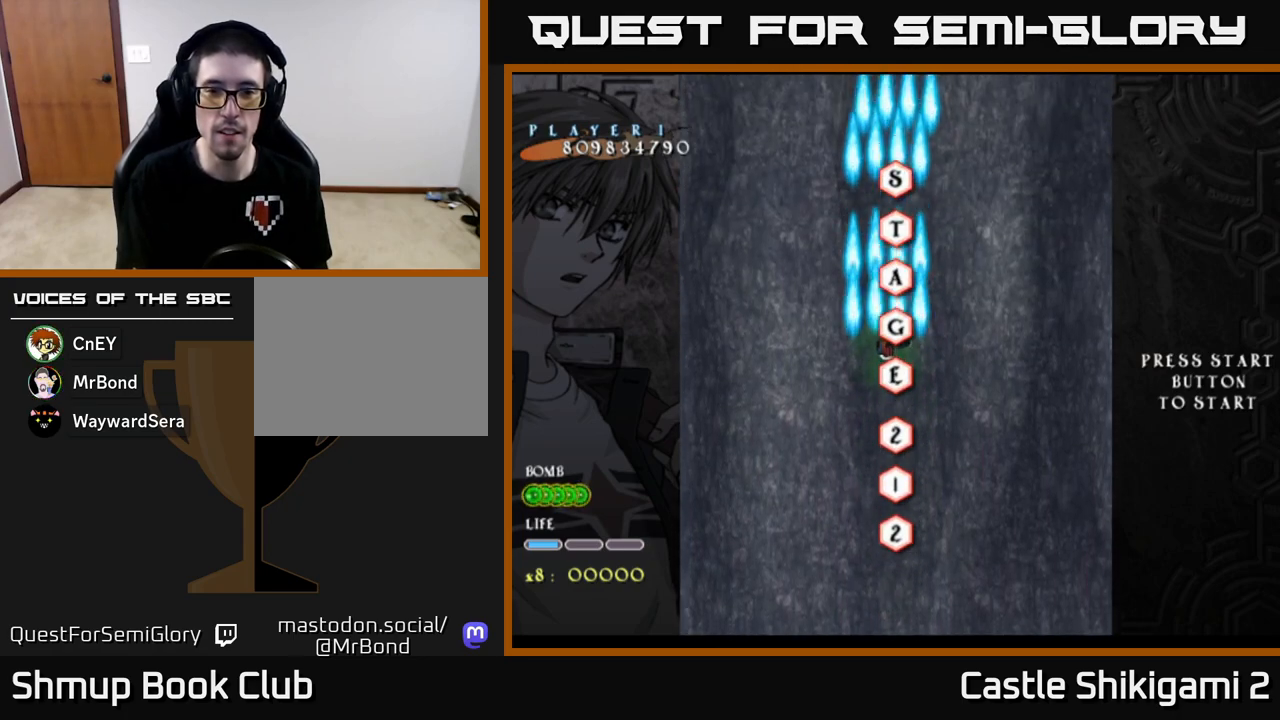
{"buttons": ["B"], "left_stick": "center", "events": [[133, "DPAD_RIGHT", "down"], [167, "DPAD_RIGHT", "up"]]}
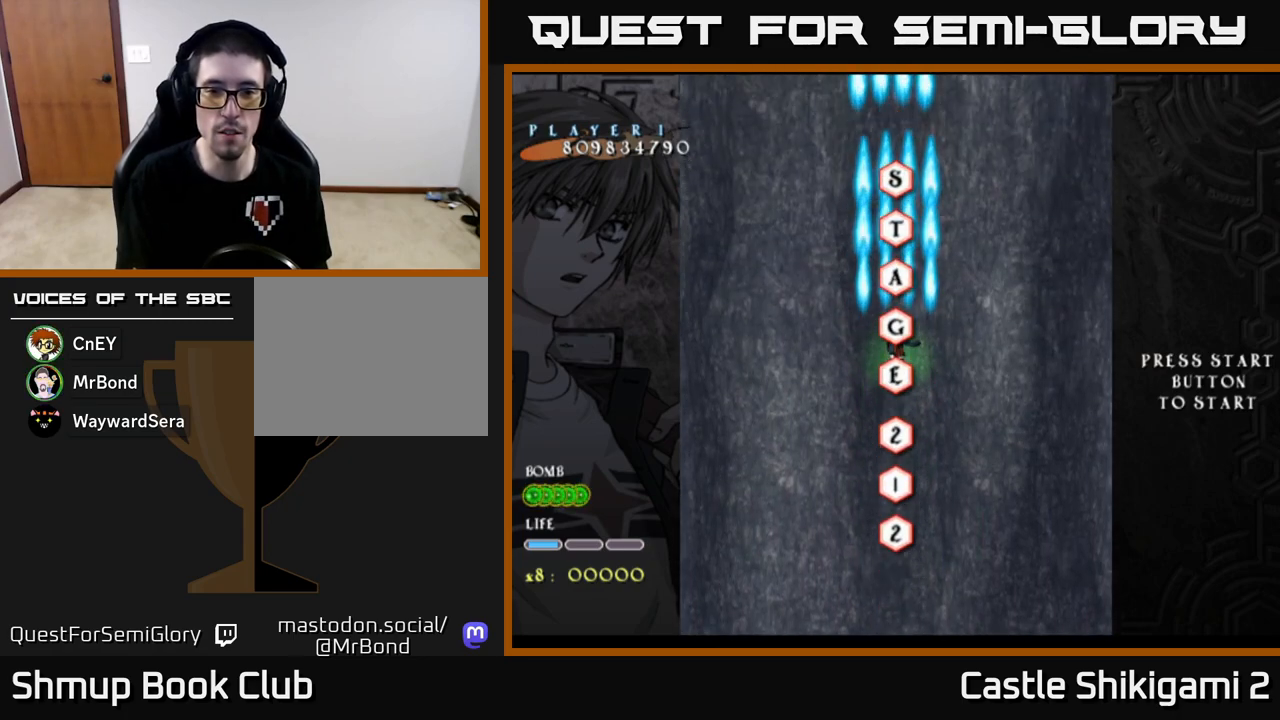
{"buttons": ["B"], "left_stick": "center", "events": [[17, "DPAD_DOWN", "down"], [83, "DPAD_DOWN", "up"]]}
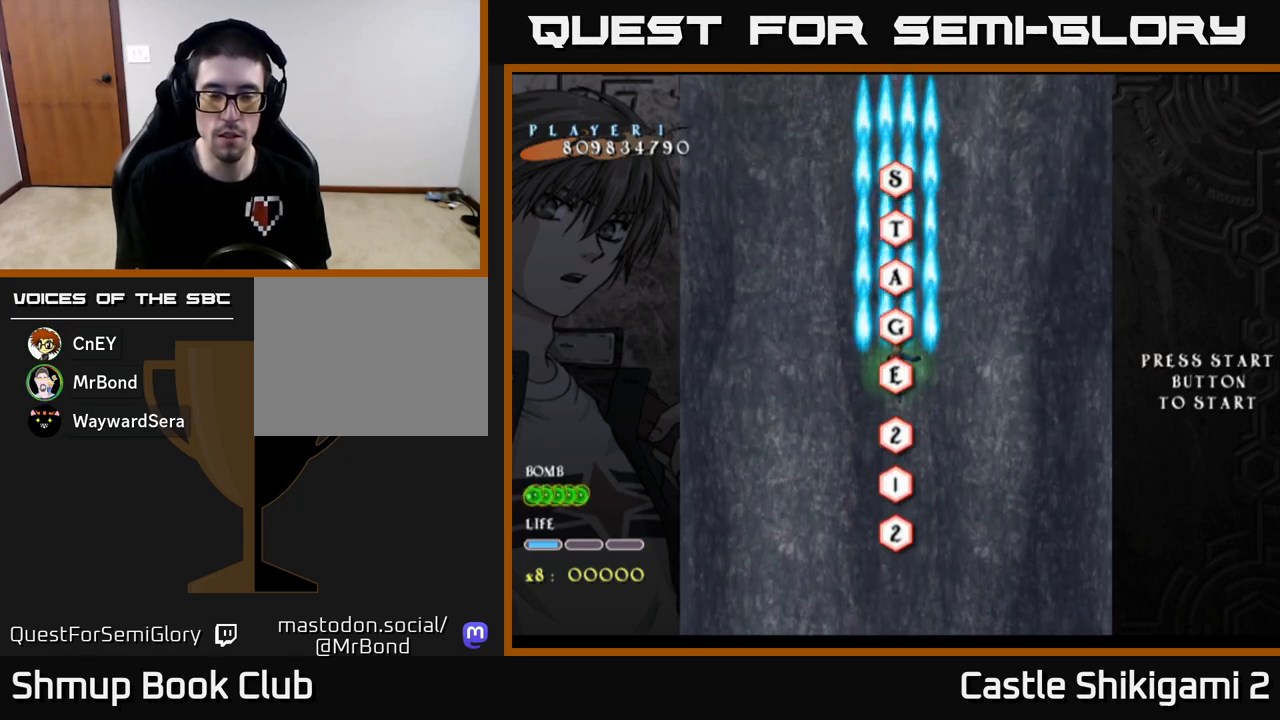
{"buttons": ["B"], "left_stick": "center", "events": []}
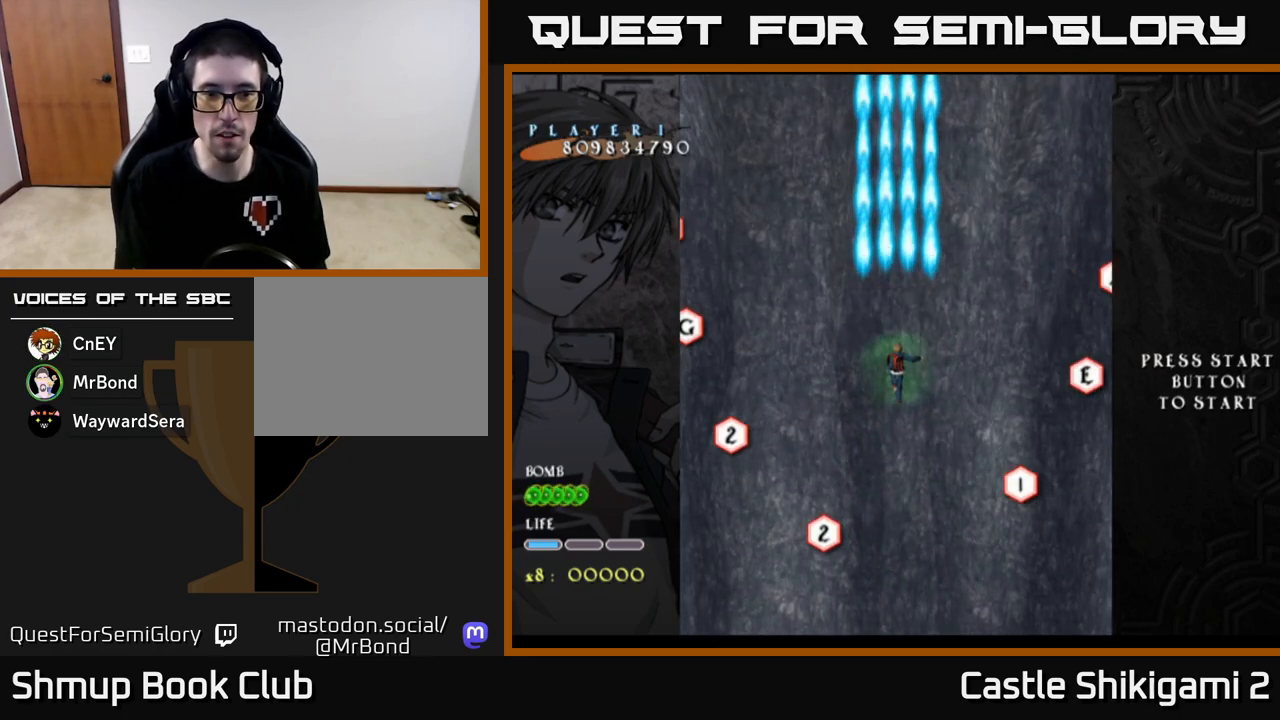
{"buttons": ["B"], "left_stick": "center", "events": []}
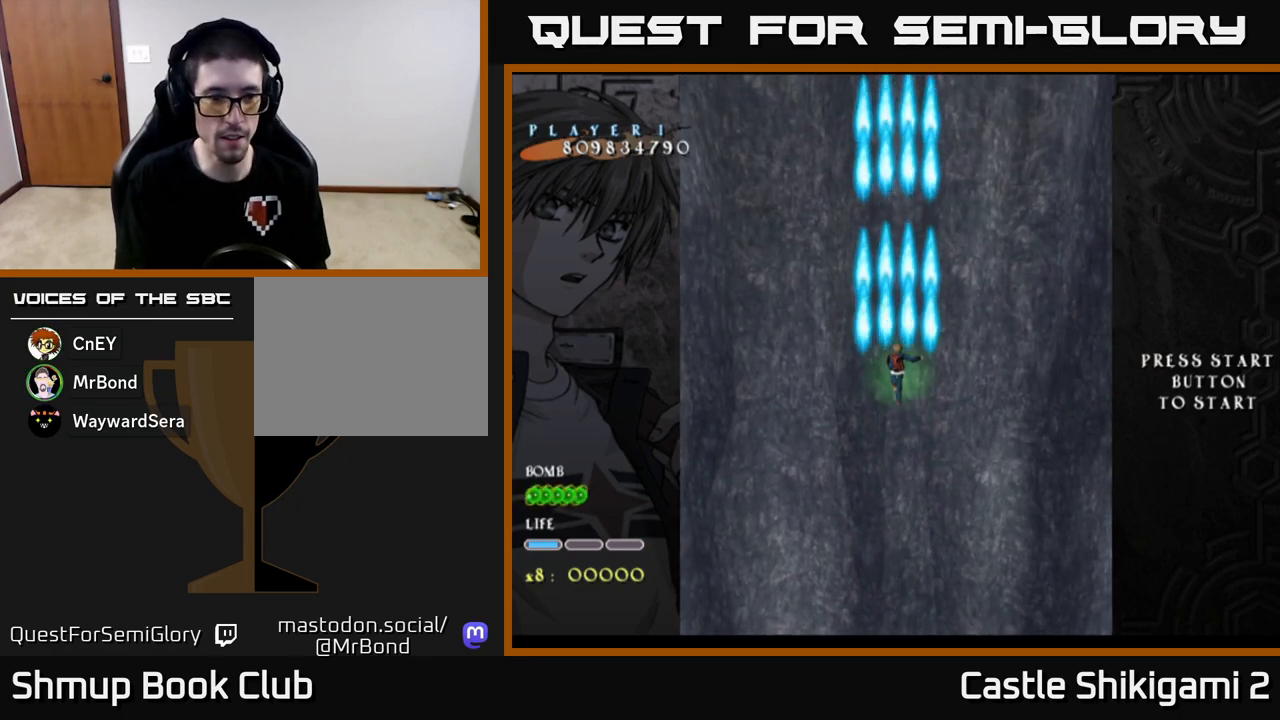
{"buttons": ["B"], "left_stick": "center", "events": []}
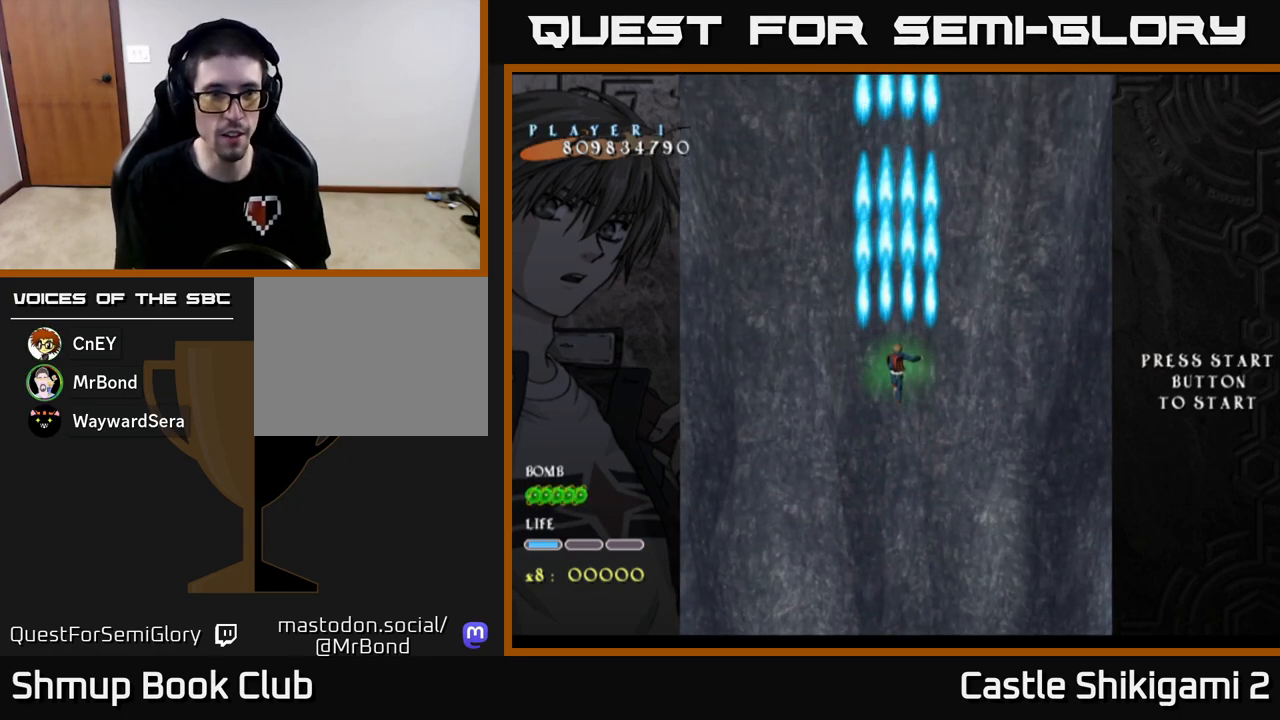
{"buttons": ["B"], "left_stick": "center", "events": []}
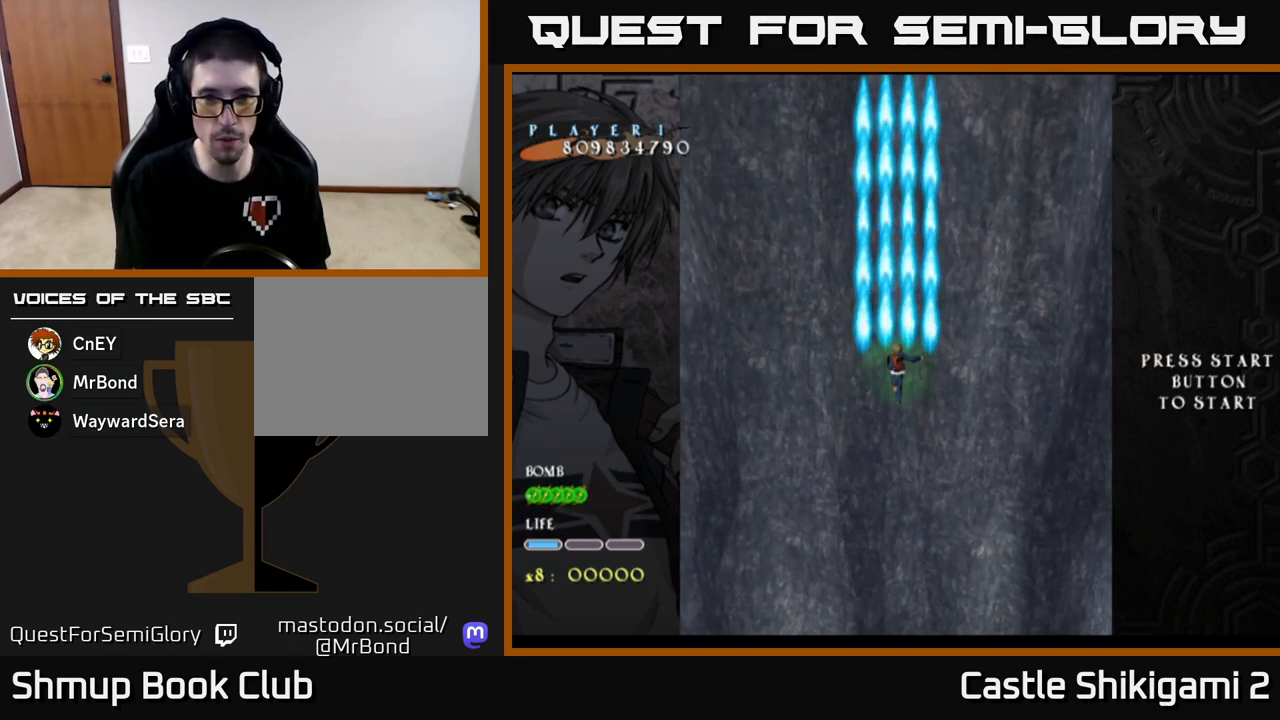
{"buttons": ["B"], "left_stick": "center", "events": []}
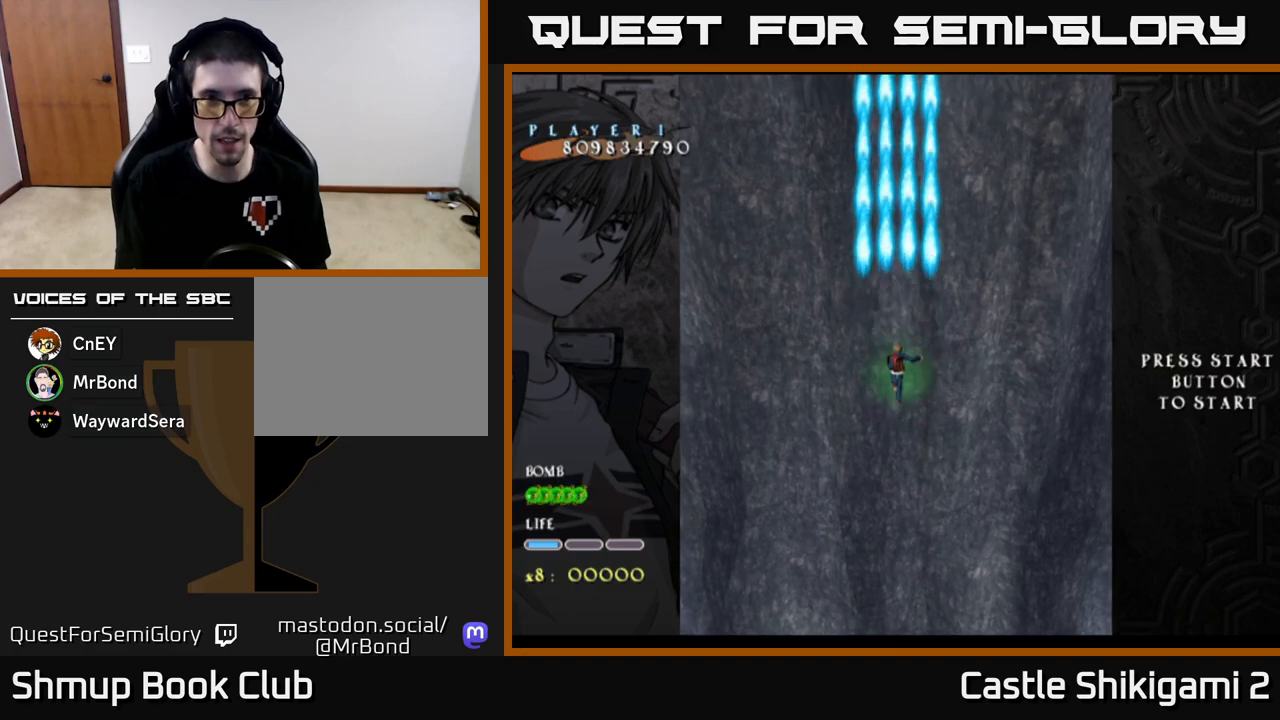
{"buttons": ["B"], "left_stick": "center", "events": []}
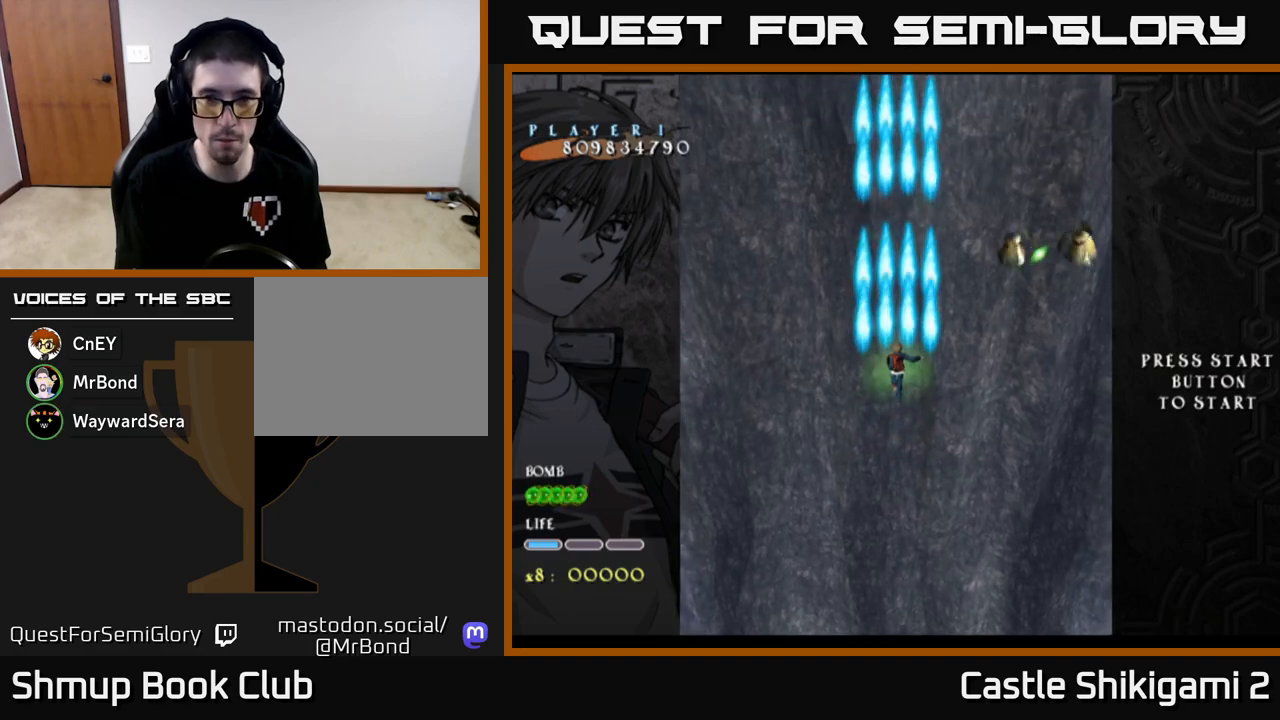
{"buttons": ["B"], "left_stick": "center", "events": []}
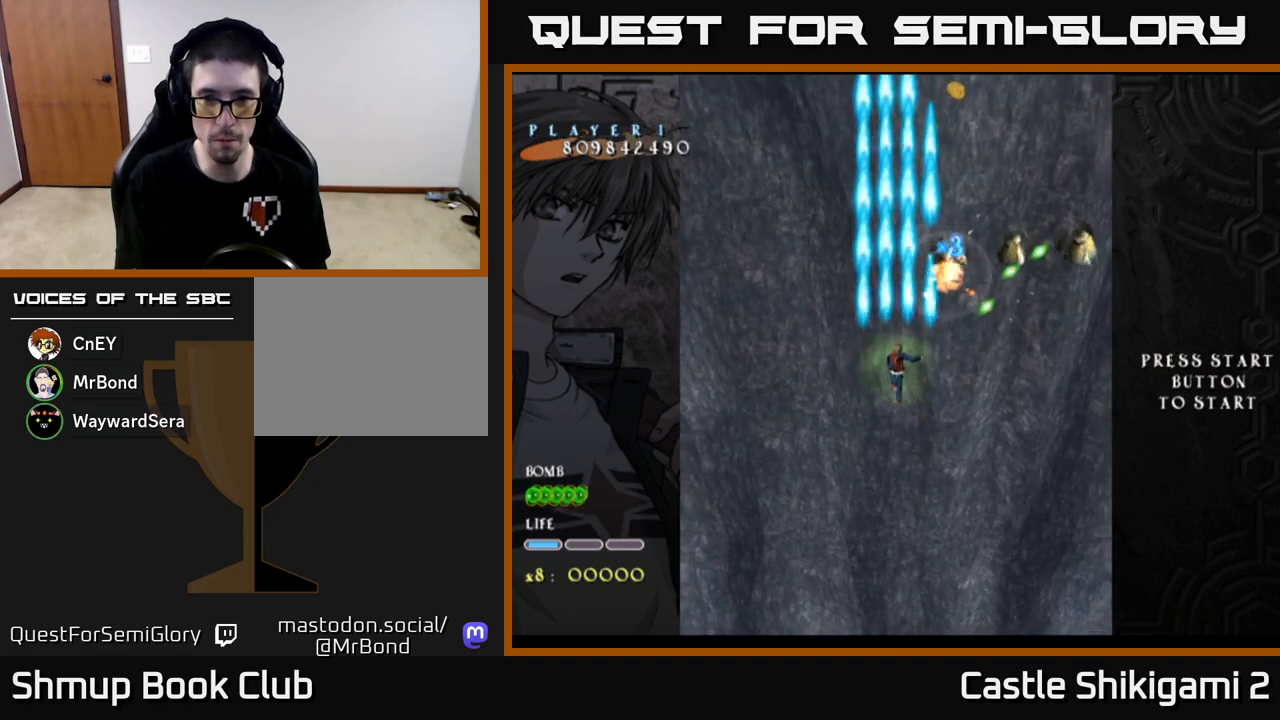
{"buttons": ["X", "DPAD_DOWN"], "left_stick": "center", "events": [[333, "DPAD_DOWN", "down"], [383, "X", "down"], [417, "B", "up"]]}
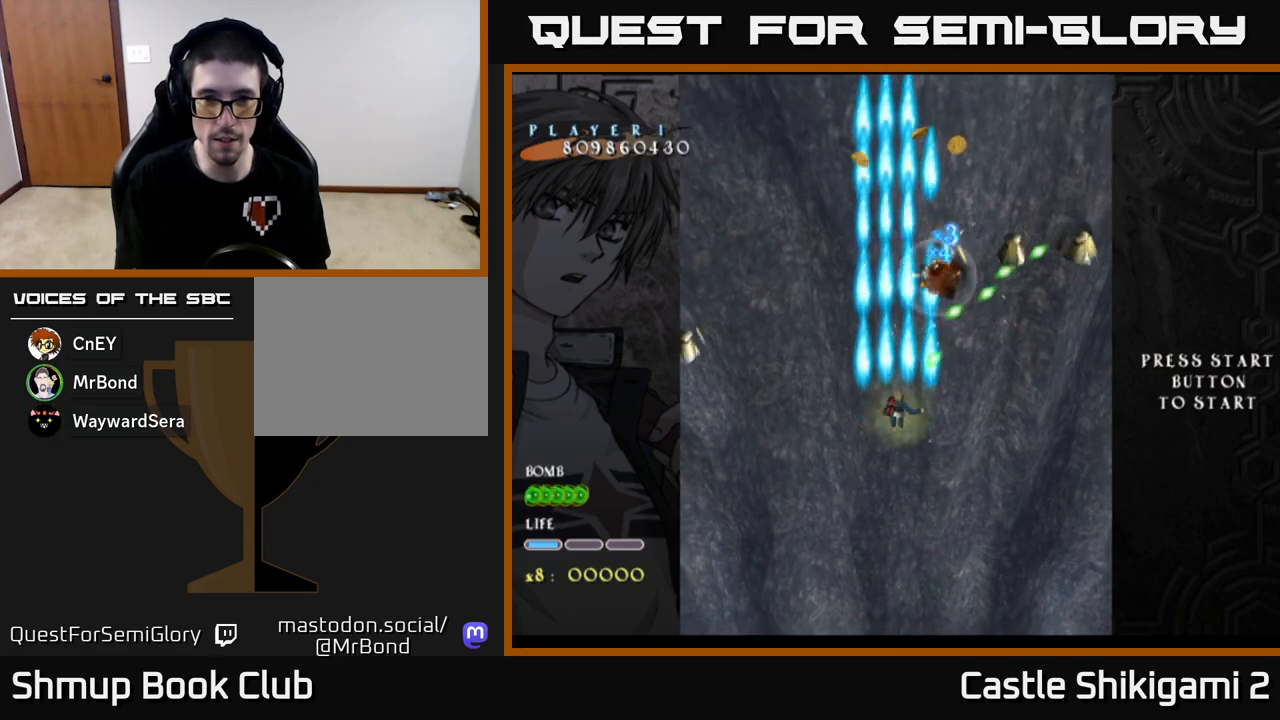
{"buttons": ["X"], "left_stick": "center", "events": [[17, "DPAD_RIGHT", "down"], [50, "DPAD_DOWN", "up"], [150, "DPAD_RIGHT", "up"], [383, "DPAD_LEFT", "down"], [500, "DPAD_LEFT", "up"]]}
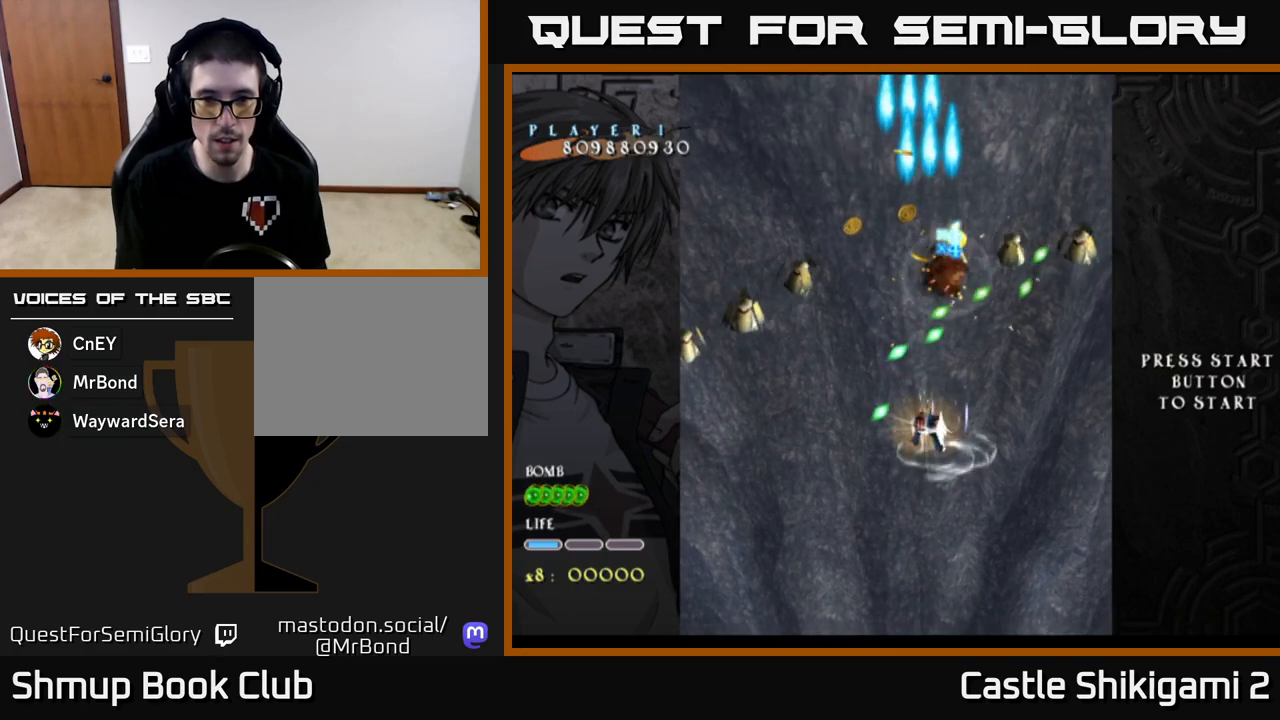
{"buttons": ["X"], "left_stick": "center", "events": [[200, "DPAD_LEFT", "down"], [500, "DPAD_LEFT", "up"]]}
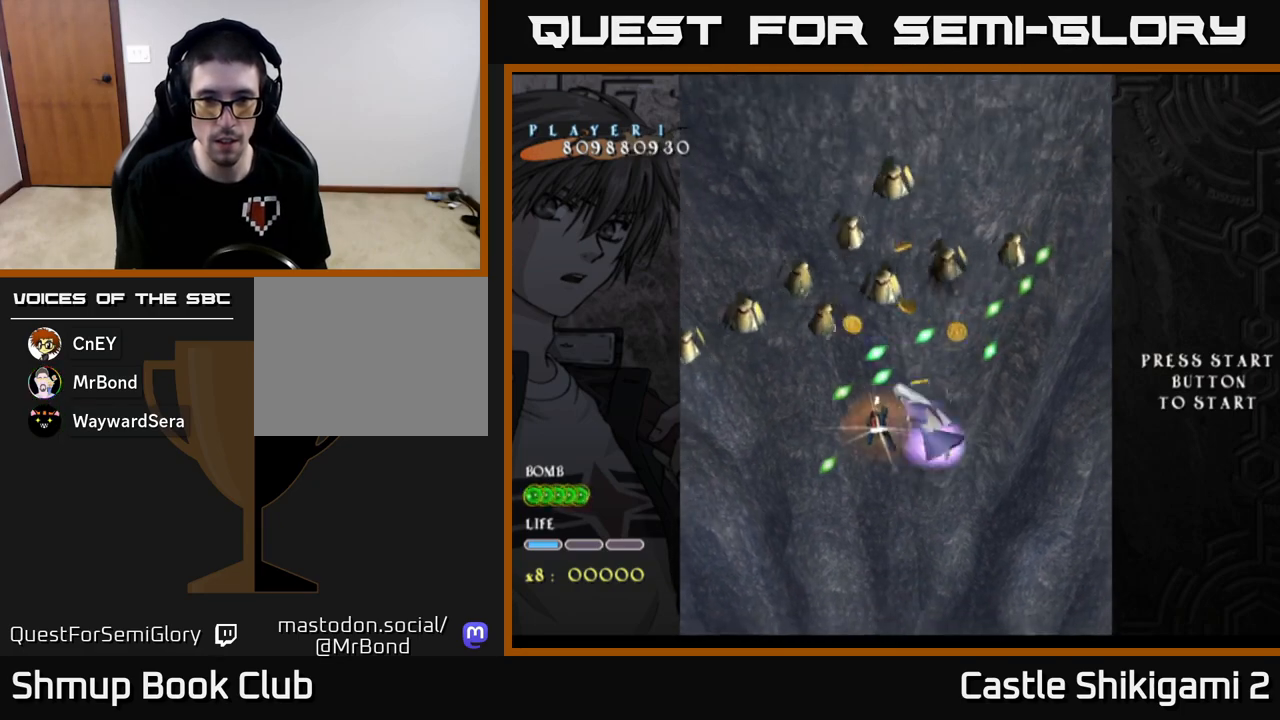
{"buttons": ["X", "DPAD_DOWN"], "left_stick": "center", "events": [[250, "DPAD_LEFT", "down"], [400, "DPAD_LEFT", "up"], [467, "DPAD_DOWN", "down"]]}
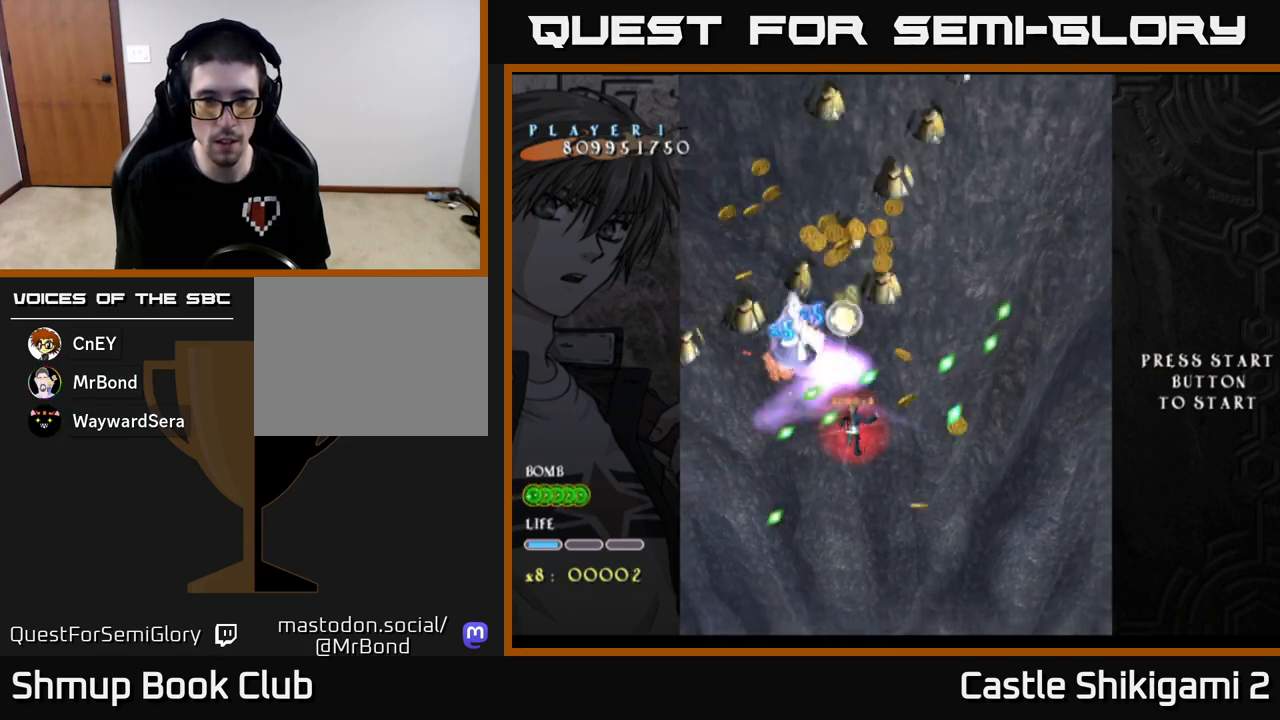
{"buttons": ["X", "DPAD_LEFT"], "left_stick": "center", "events": [[167, "DPAD_DOWN", "up"], [167, "DPAD_LEFT", "down"]]}
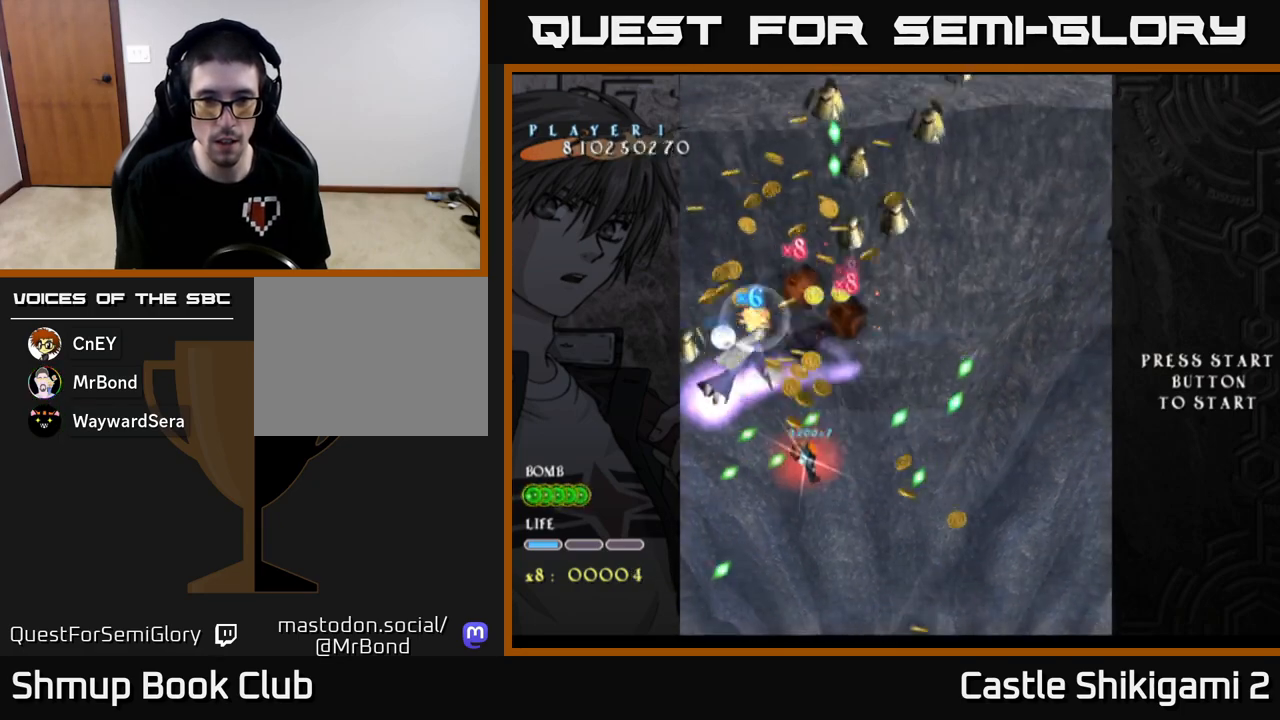
{"buttons": ["X", "DPAD_DOWN", "DPAD_LEFT"], "left_stick": "center", "events": [[17, "DPAD_DOWN", "down"], [67, "DPAD_LEFT", "up"], [217, "DPAD_LEFT", "down"]]}
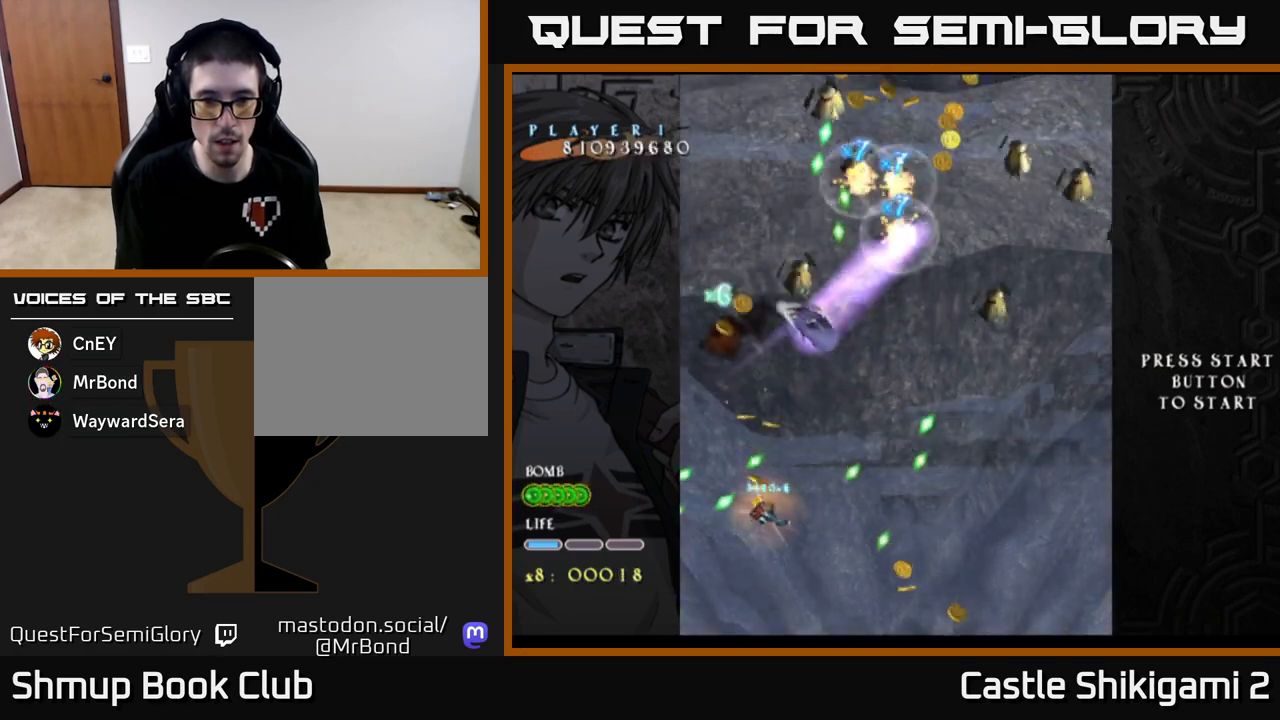
{"buttons": ["X", "DPAD_DOWN"], "left_stick": "center", "events": [[117, "DPAD_DOWN", "up"], [317, "DPAD_LEFT", "up"], [400, "DPAD_DOWN", "down"]]}
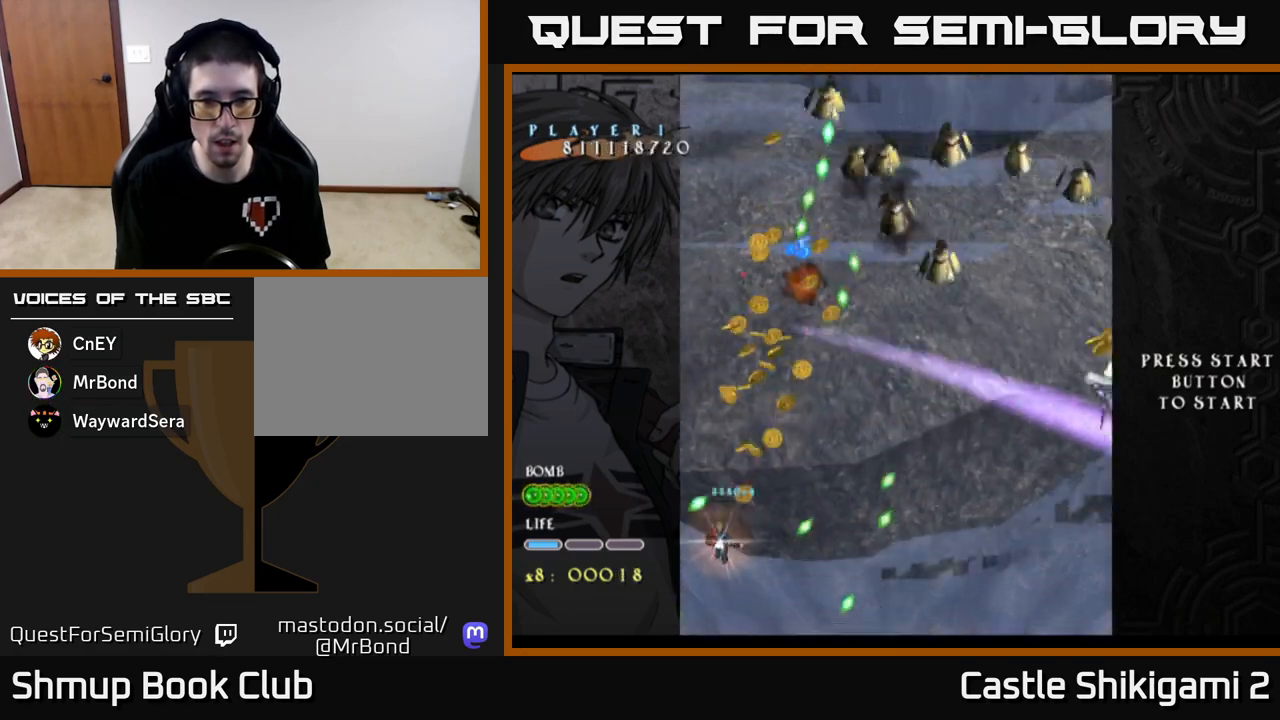
{"buttons": ["X", "DPAD_RIGHT"], "left_stick": "center", "events": [[17, "DPAD_DOWN", "up"], [67, "DPAD_LEFT", "down"], [300, "DPAD_LEFT", "up"], [350, "DPAD_RIGHT", "down"]]}
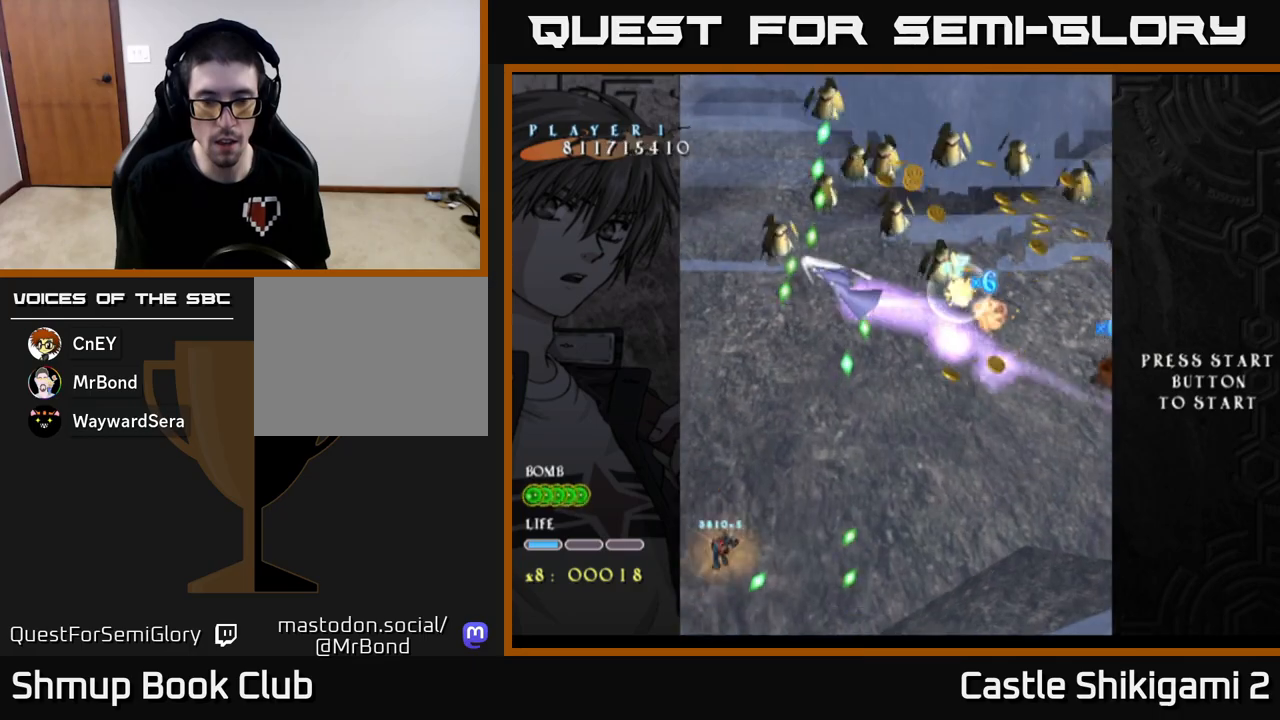
{"buttons": ["X", "DPAD_UP", "DPAD_RIGHT"], "left_stick": "center", "events": [[150, "DPAD_UP", "down"]]}
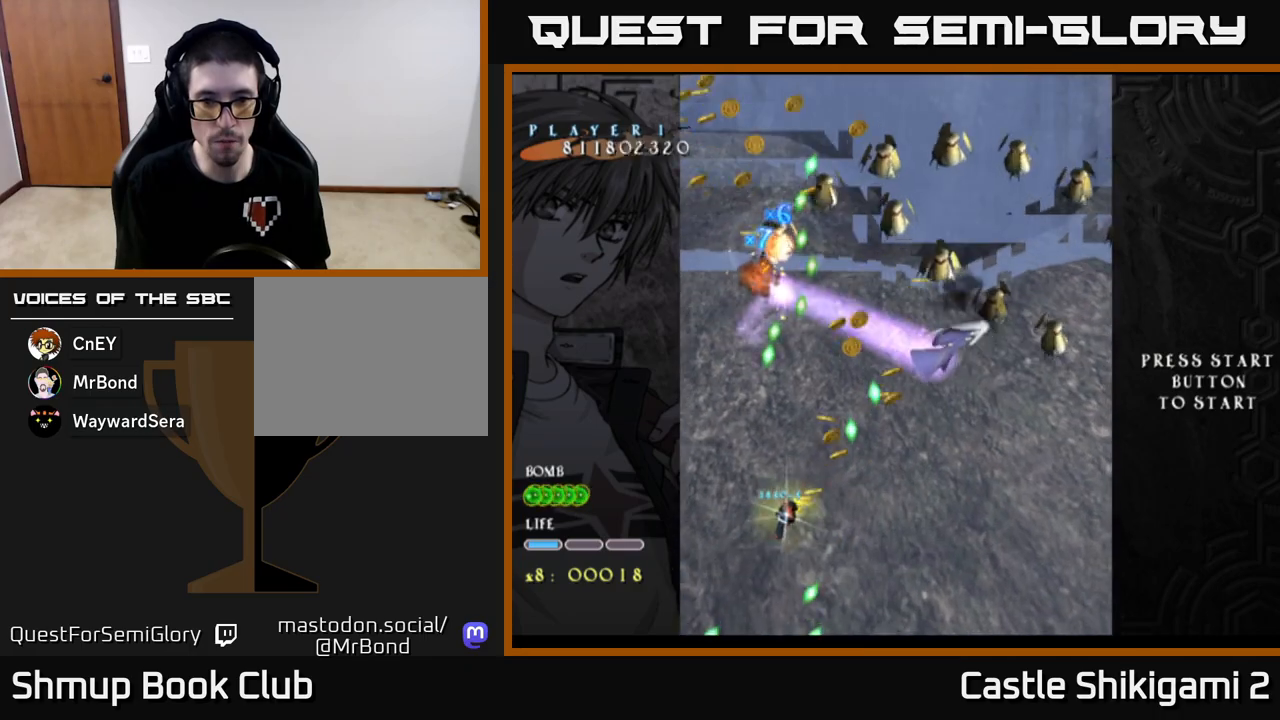
{"buttons": ["X"], "left_stick": "center", "events": [[150, "DPAD_UP", "up"], [383, "DPAD_RIGHT", "up"]]}
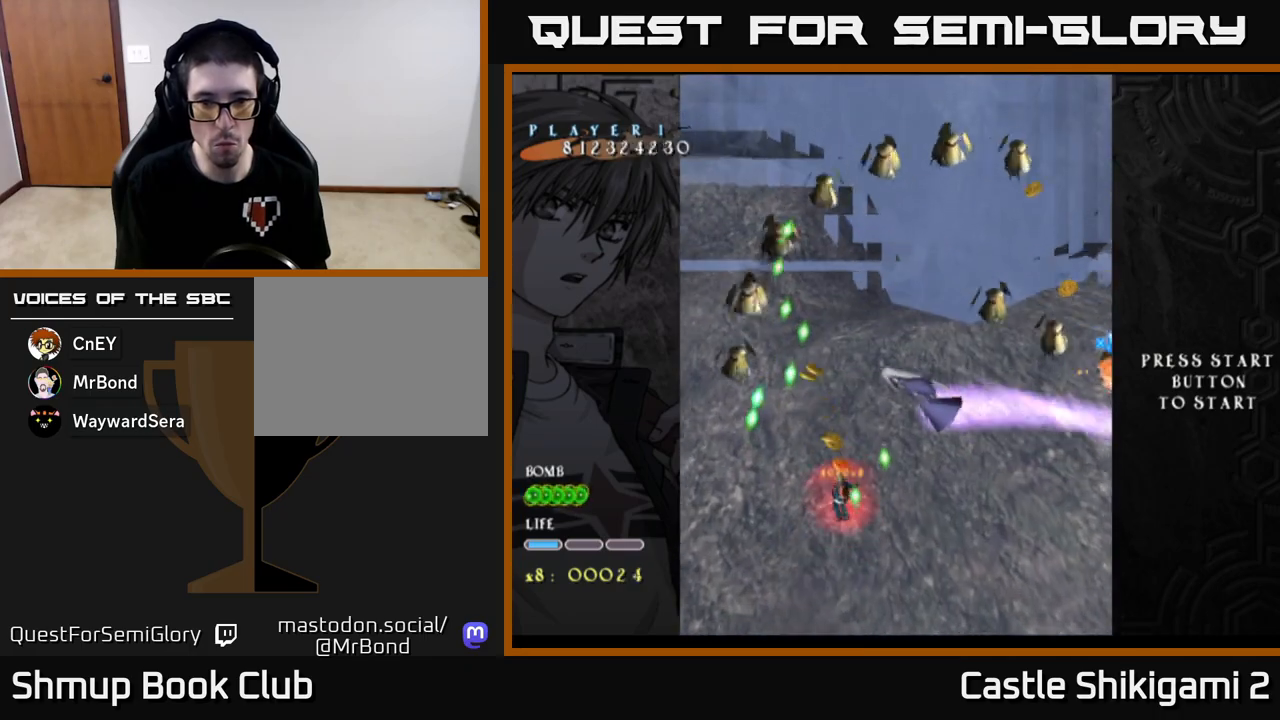
{"buttons": ["X", "DPAD_LEFT"], "left_stick": "center", "events": [[83, "DPAD_DOWN", "down"], [300, "DPAD_DOWN", "up"], [400, "DPAD_LEFT", "down"]]}
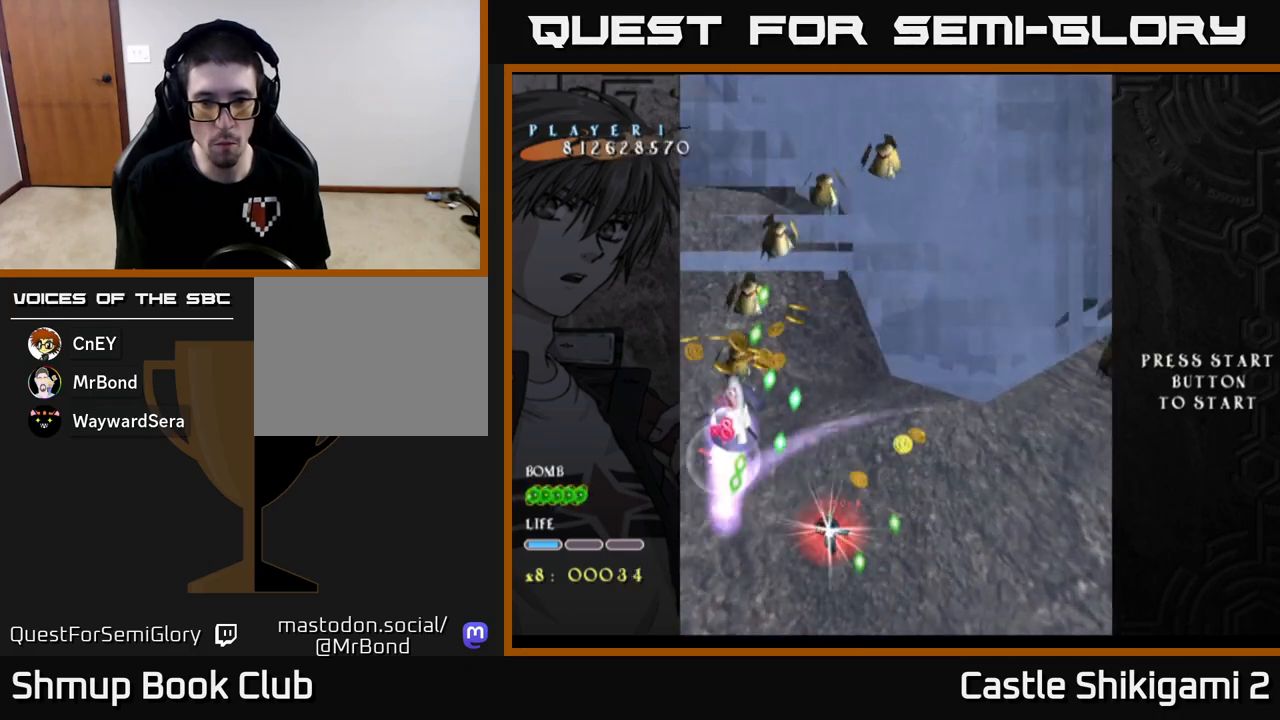
{"buttons": ["X"], "left_stick": "center", "events": [[167, "DPAD_LEFT", "up"], [183, "DPAD_UP", "down"], [317, "DPAD_UP", "up"]]}
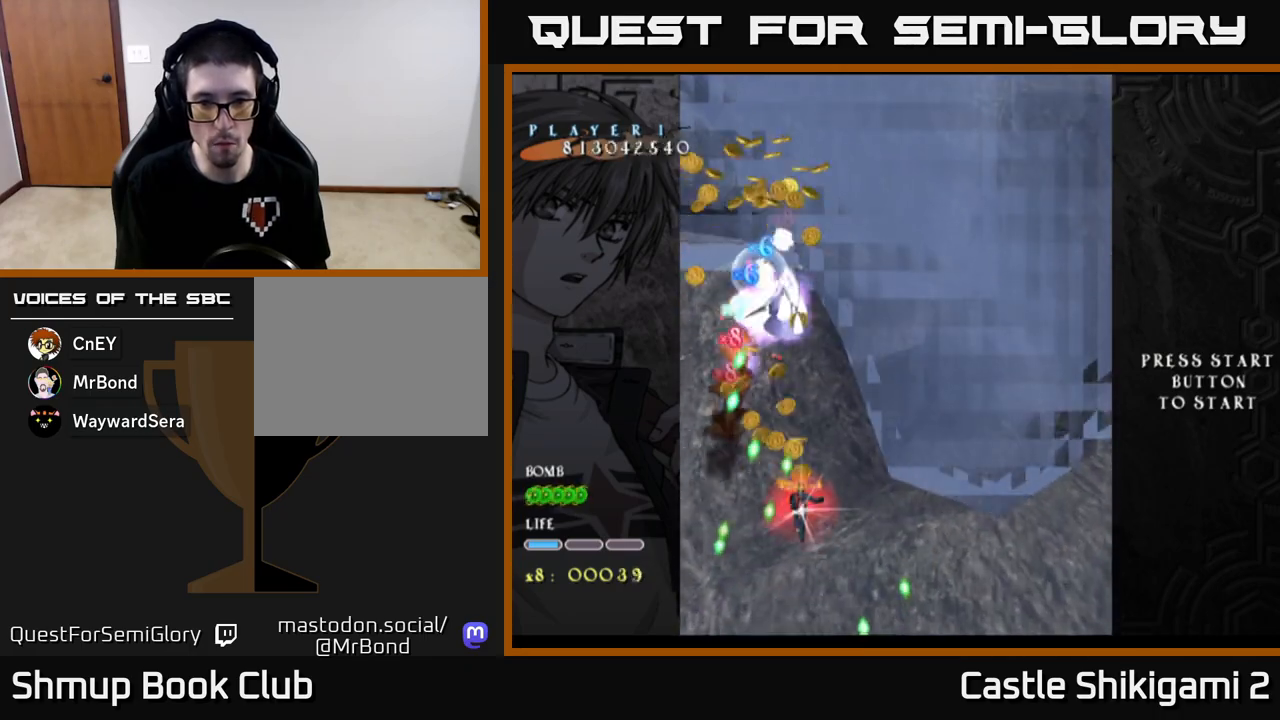
{"buttons": ["X", "DPAD_DOWN"], "left_stick": "center", "events": [[317, "DPAD_DOWN", "down"]]}
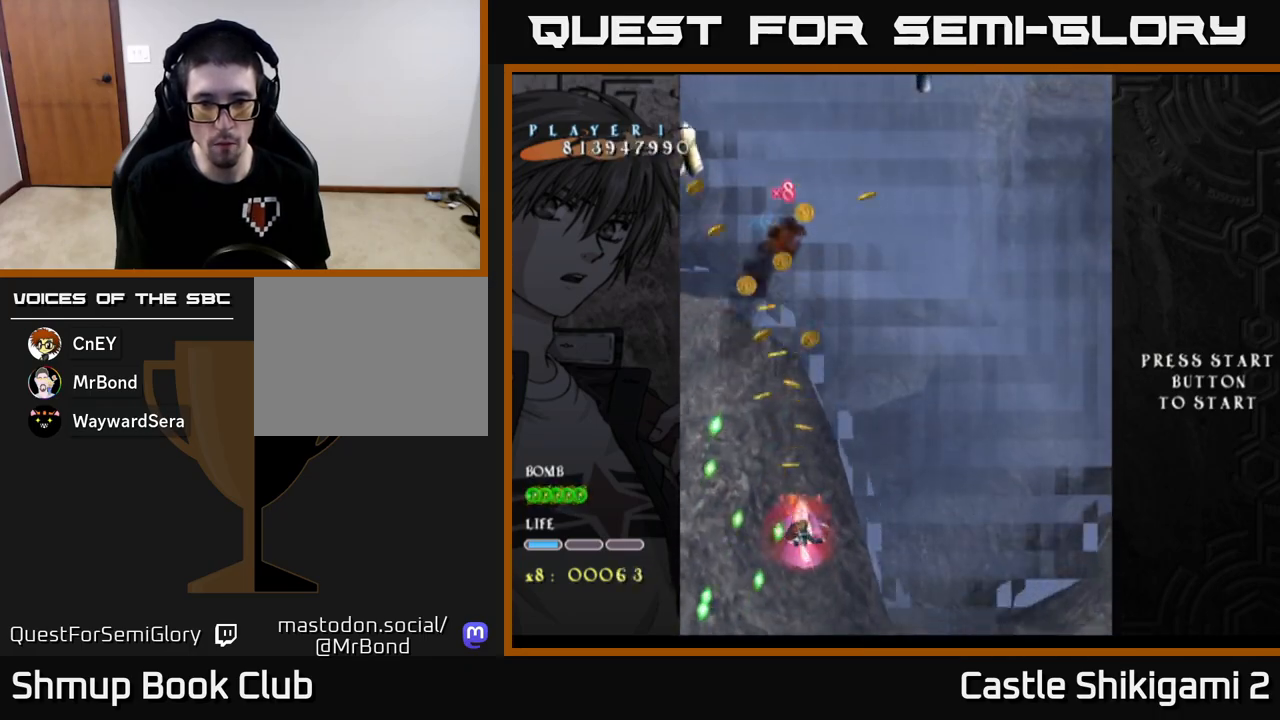
{"buttons": ["X", "DPAD_LEFT"], "left_stick": "center", "events": [[383, "DPAD_LEFT", "down"], [433, "DPAD_DOWN", "up"]]}
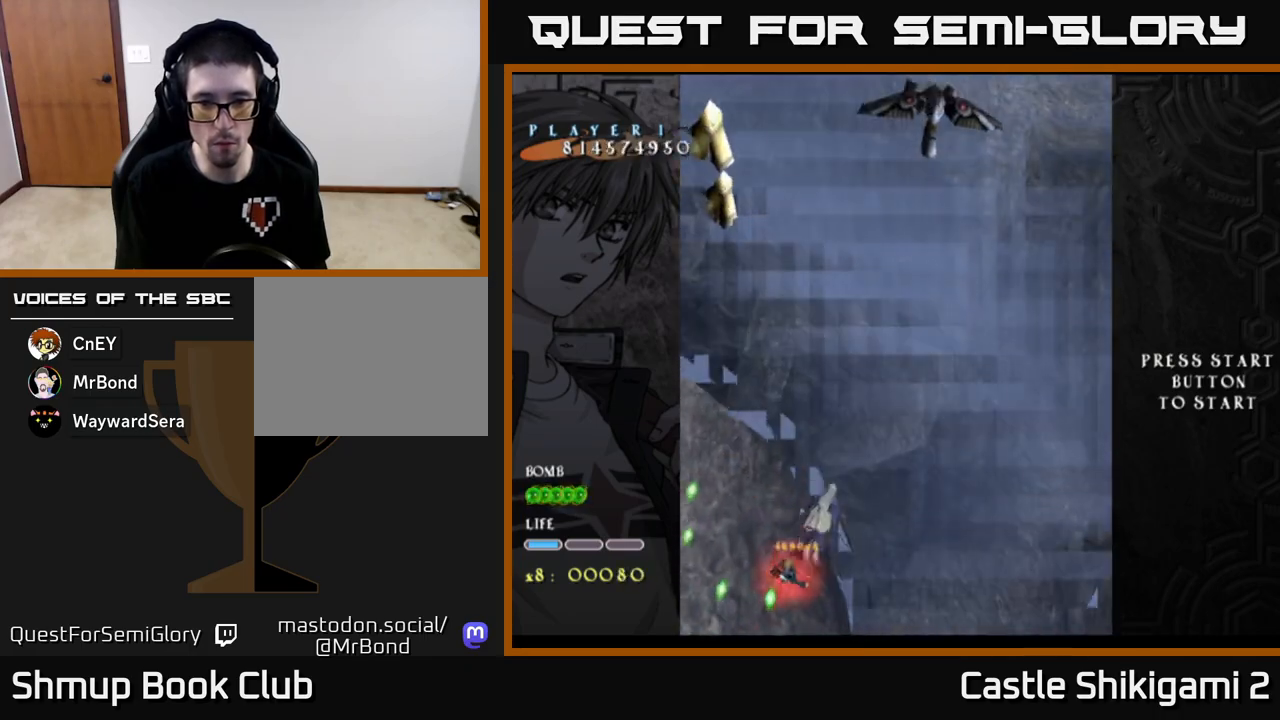
{"buttons": ["B", "DPAD_UP", "DPAD_LEFT"], "left_stick": "center", "events": [[33, "DPAD_LEFT", "up"], [67, "DPAD_RIGHT", "down"], [100, "DPAD_UP", "down"], [150, "DPAD_RIGHT", "up"], [333, "B", "down"], [383, "X", "up"], [483, "DPAD_LEFT", "down"]]}